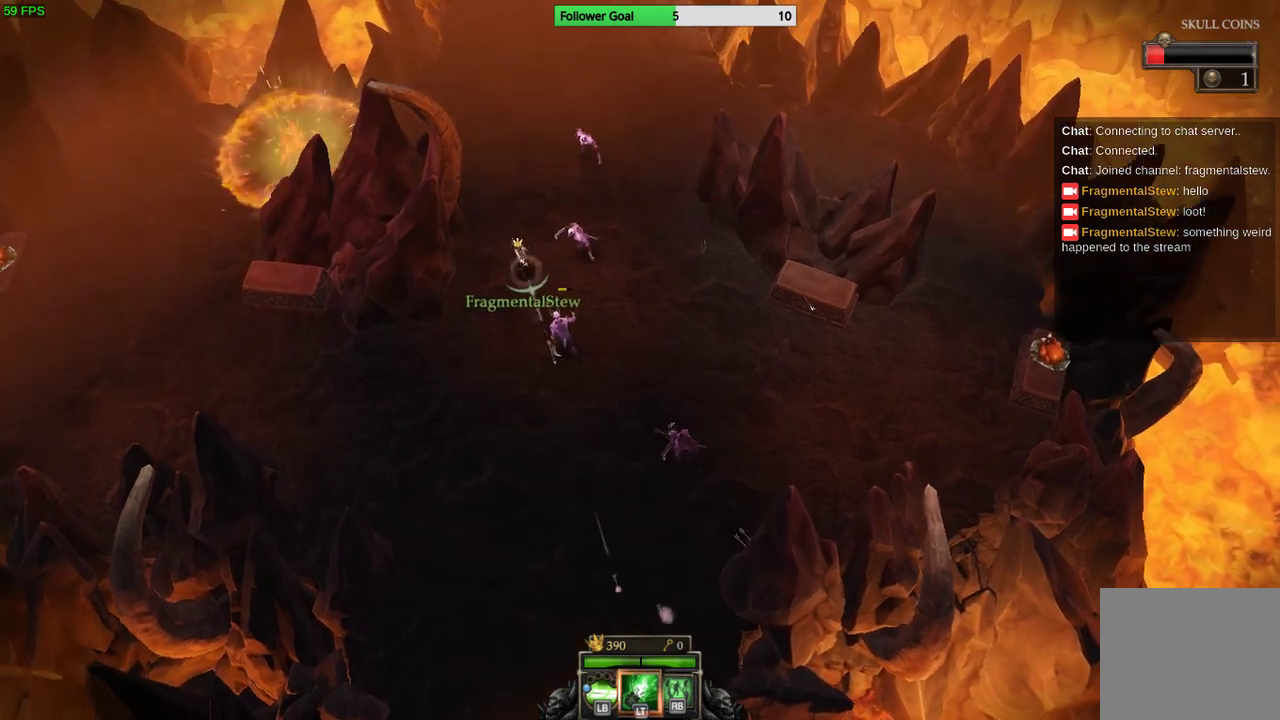
Gameplay with a controller (PlayStation layout); each line is a JSON object with the inputs held at the frame after it. "events" lists button and stick changes between this image and that frame as [ms after this image, input, new state], when the widget could be followed in between. Not read: R3.
{"buttons": [], "left_stick": "up", "right_stick": "down-right", "events": []}
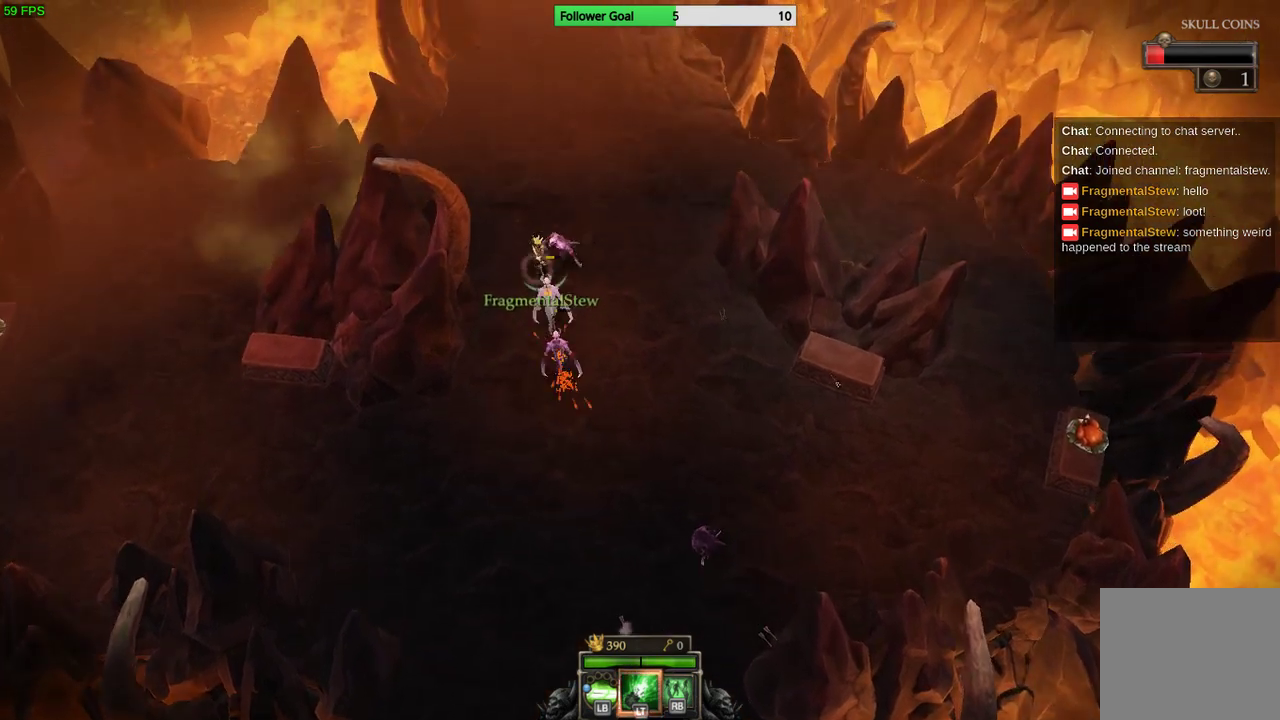
{"buttons": [], "left_stick": "up", "right_stick": "down-right", "events": []}
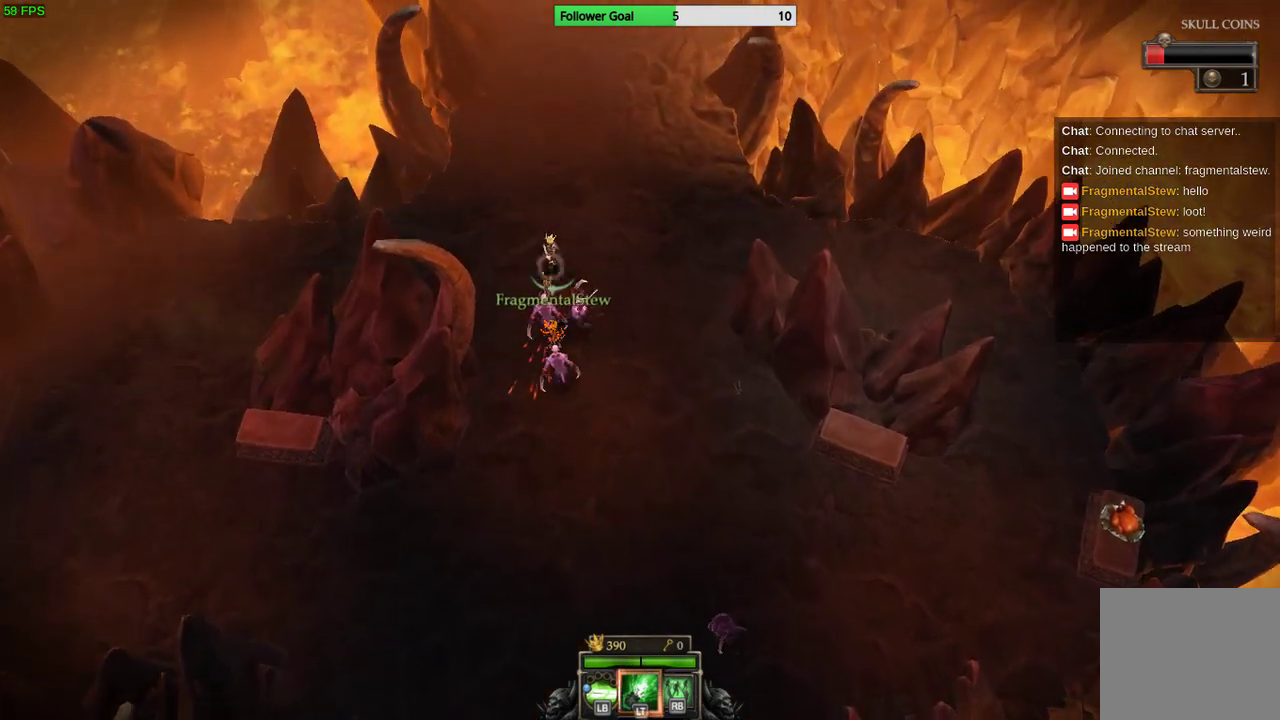
{"buttons": [], "left_stick": "up", "right_stick": "down", "events": [[200, "right_stick", "down"]]}
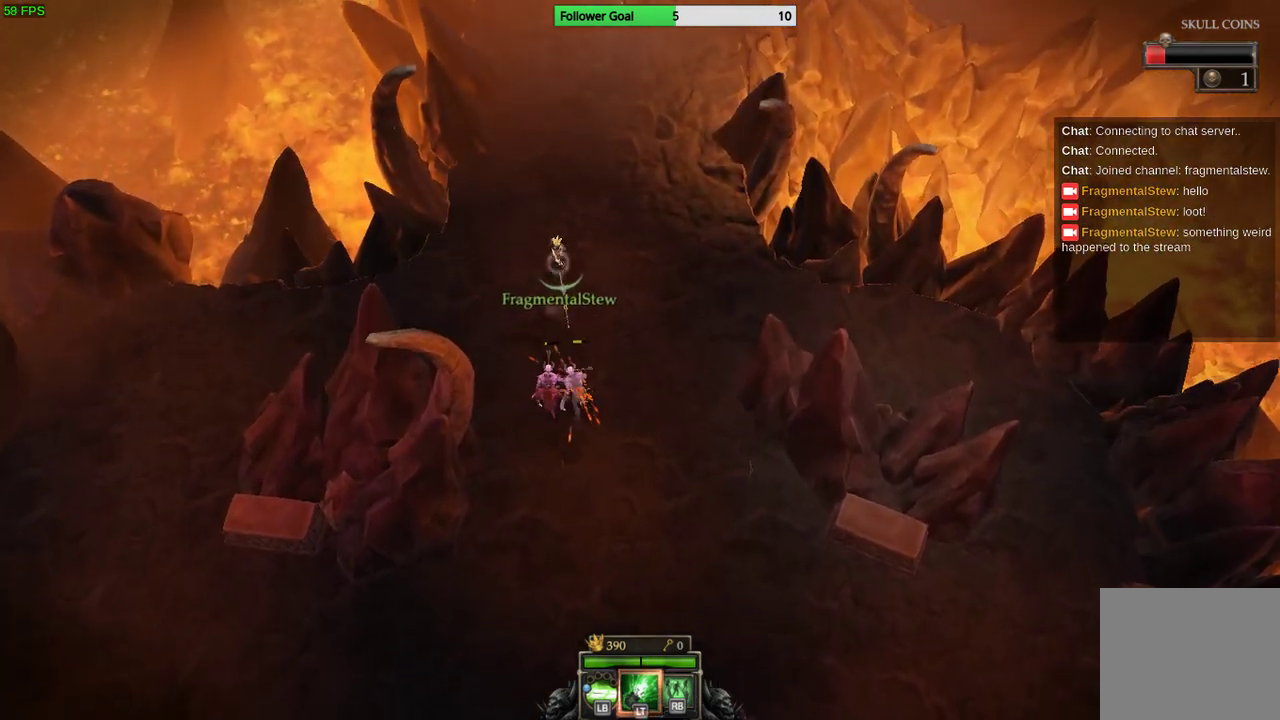
{"buttons": [], "left_stick": "up", "right_stick": "down", "events": []}
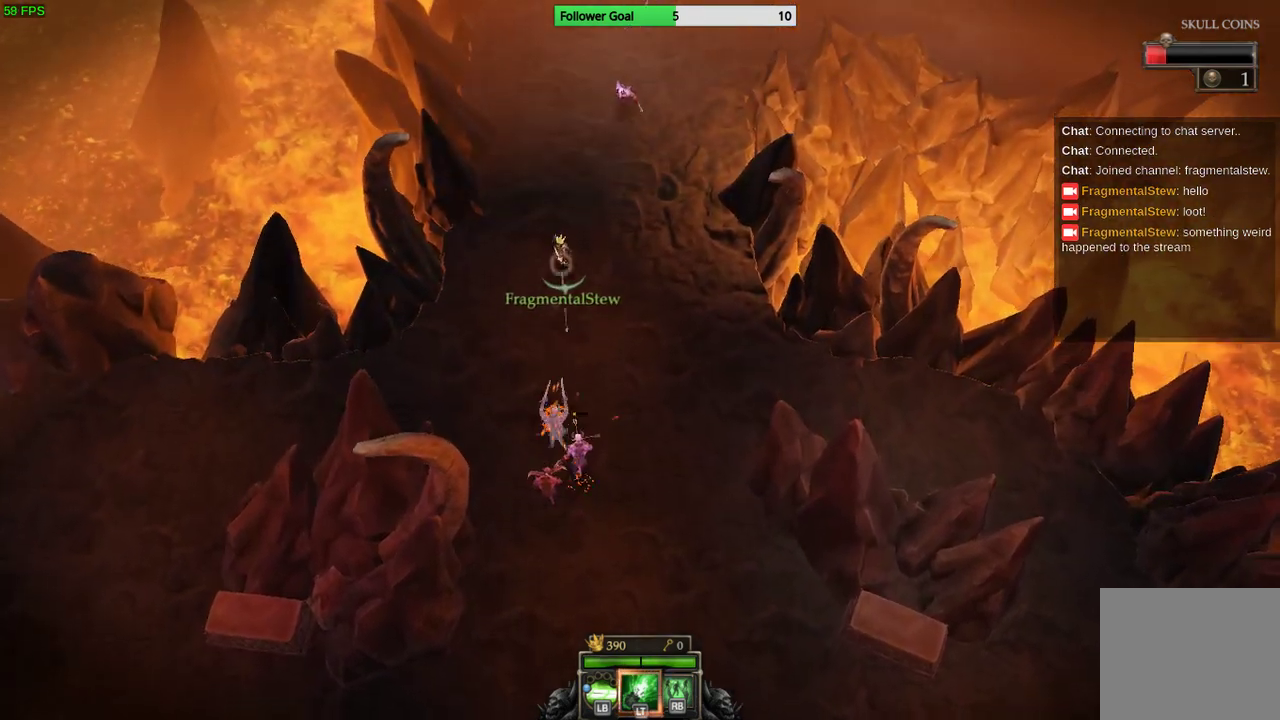
{"buttons": [], "left_stick": "up-left", "right_stick": "down", "events": [[333, "left_stick", "up-left"]]}
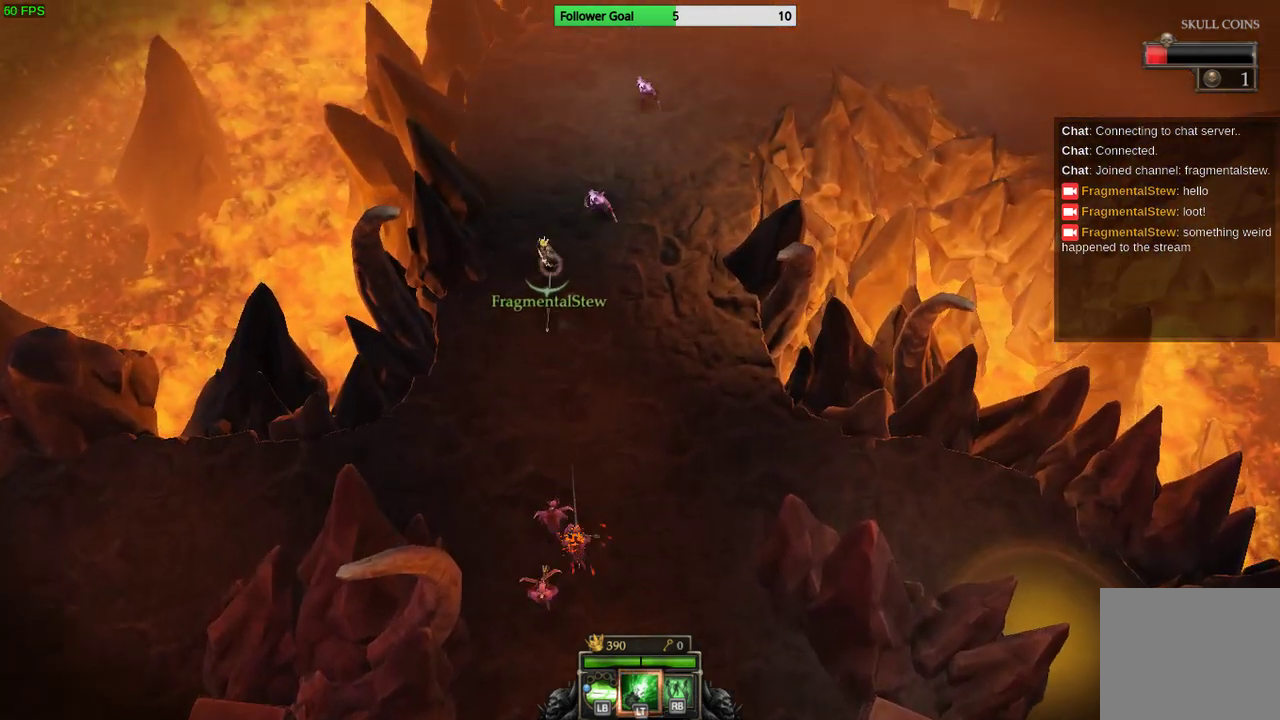
{"buttons": [], "left_stick": "up", "right_stick": "down", "events": [[367, "left_stick", "up"]]}
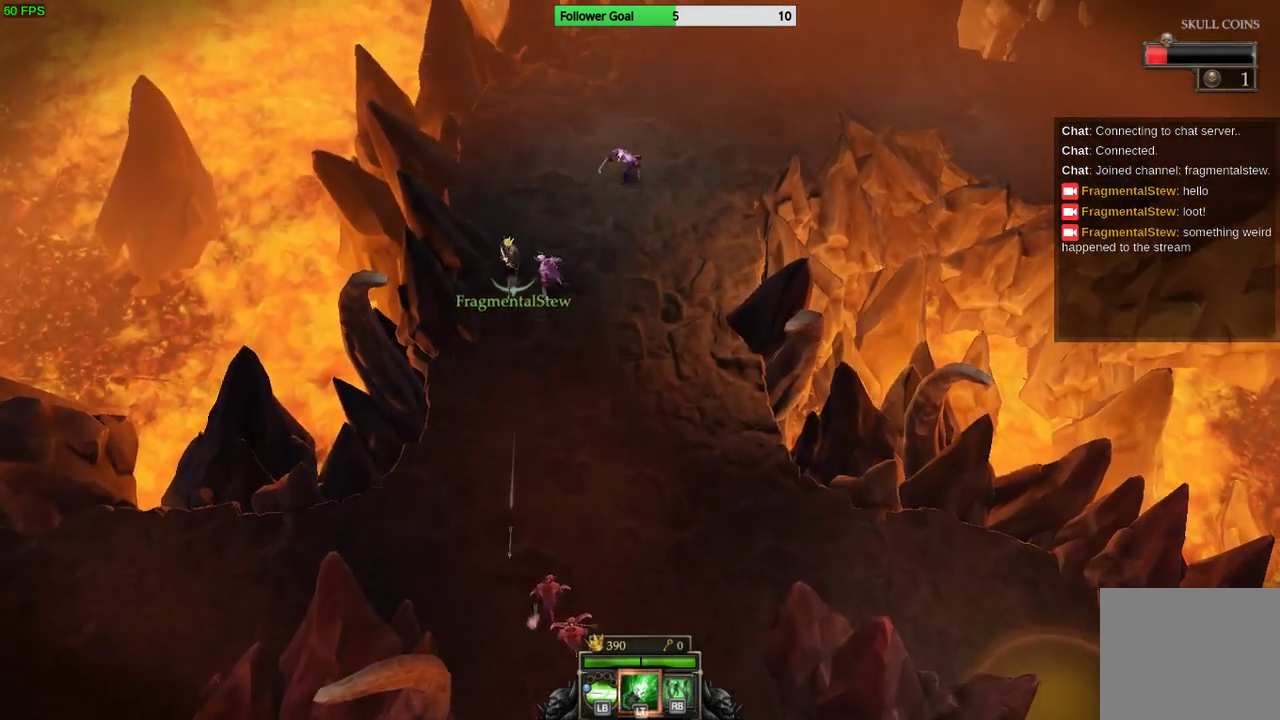
{"buttons": [], "left_stick": "up-right", "right_stick": "down", "events": [[333, "left_stick", "up-right"]]}
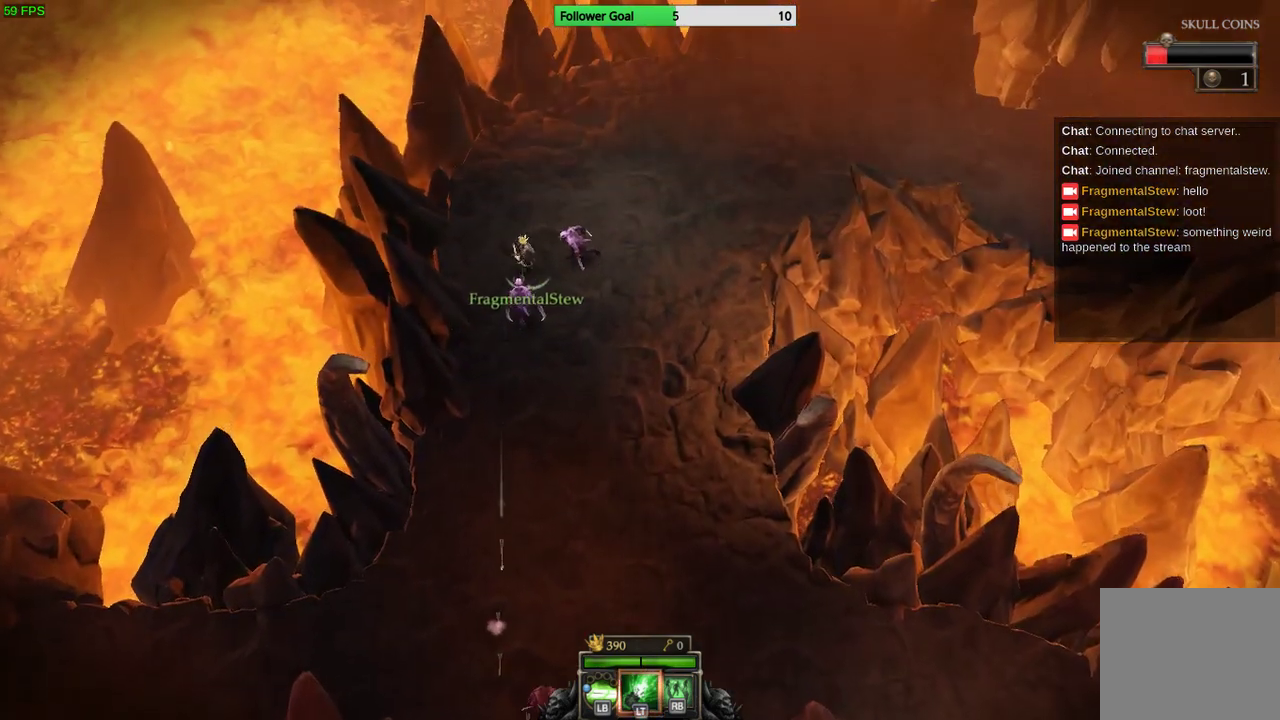
{"buttons": [], "left_stick": "up-right", "right_stick": "down", "events": []}
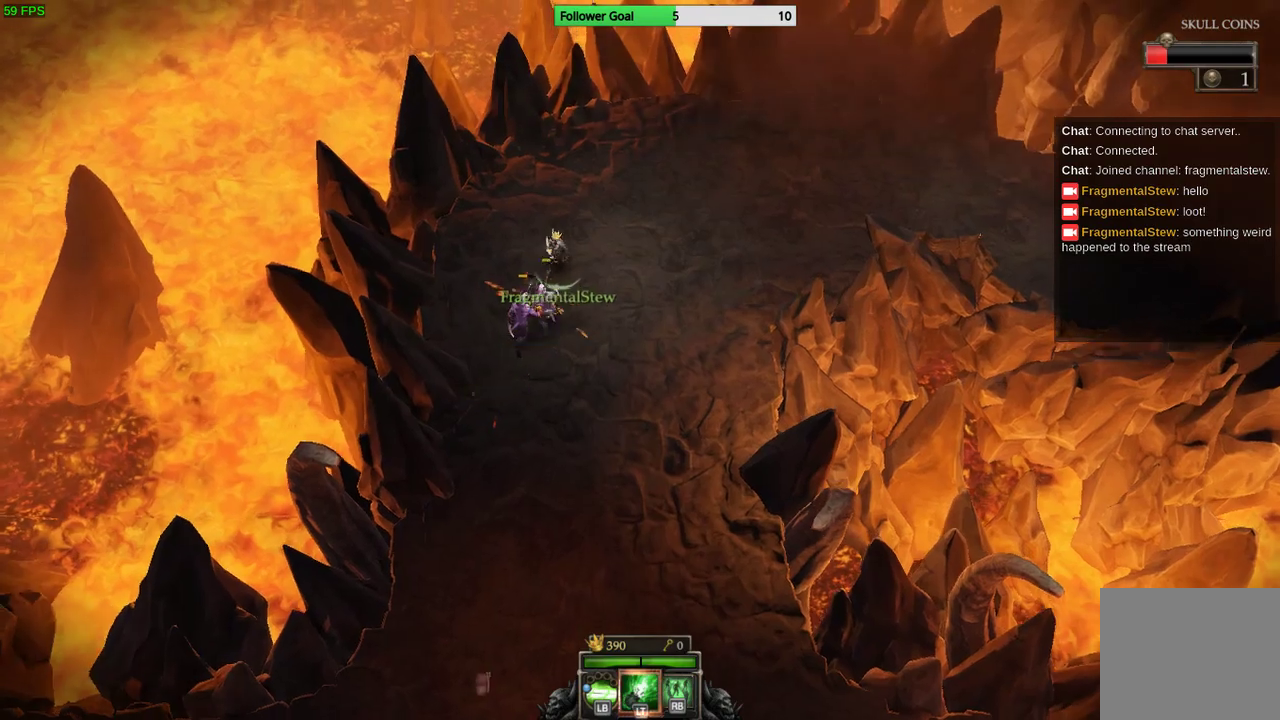
{"buttons": [], "left_stick": "right", "right_stick": "down-left", "events": [[300, "left_stick", "right"], [300, "right_stick", "down-left"]]}
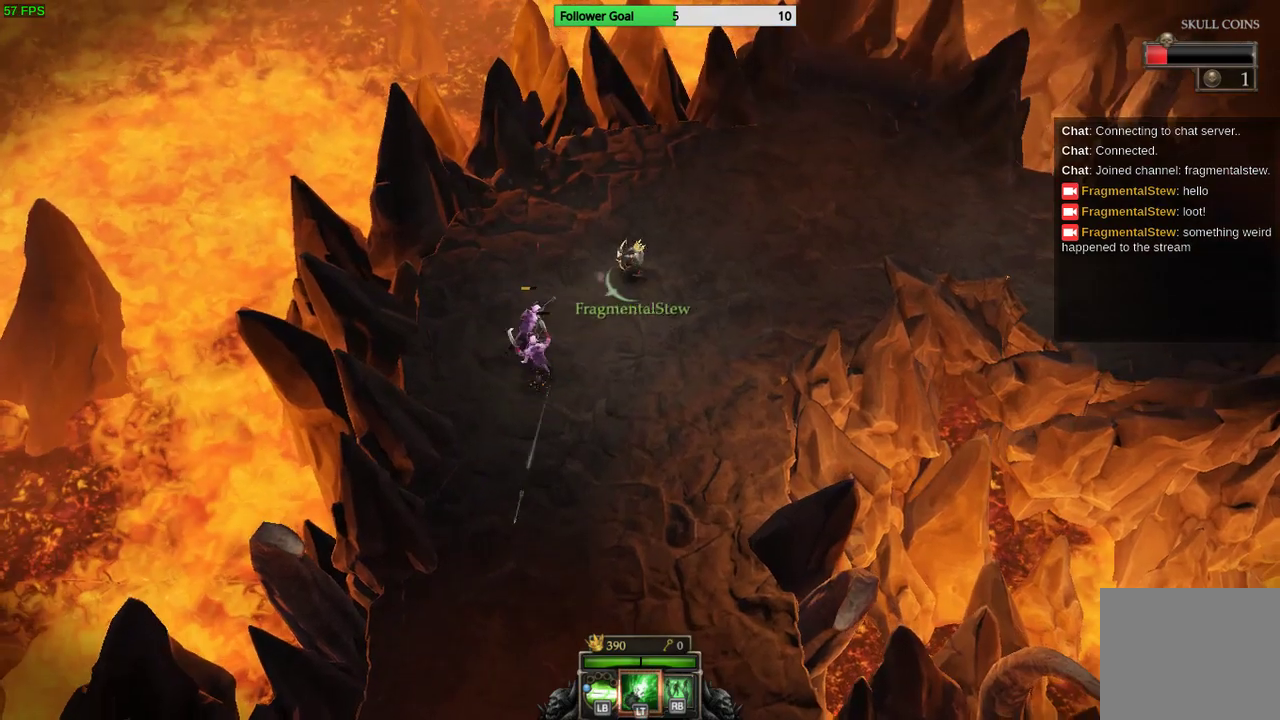
{"buttons": [], "left_stick": "right", "right_stick": "down-left", "events": []}
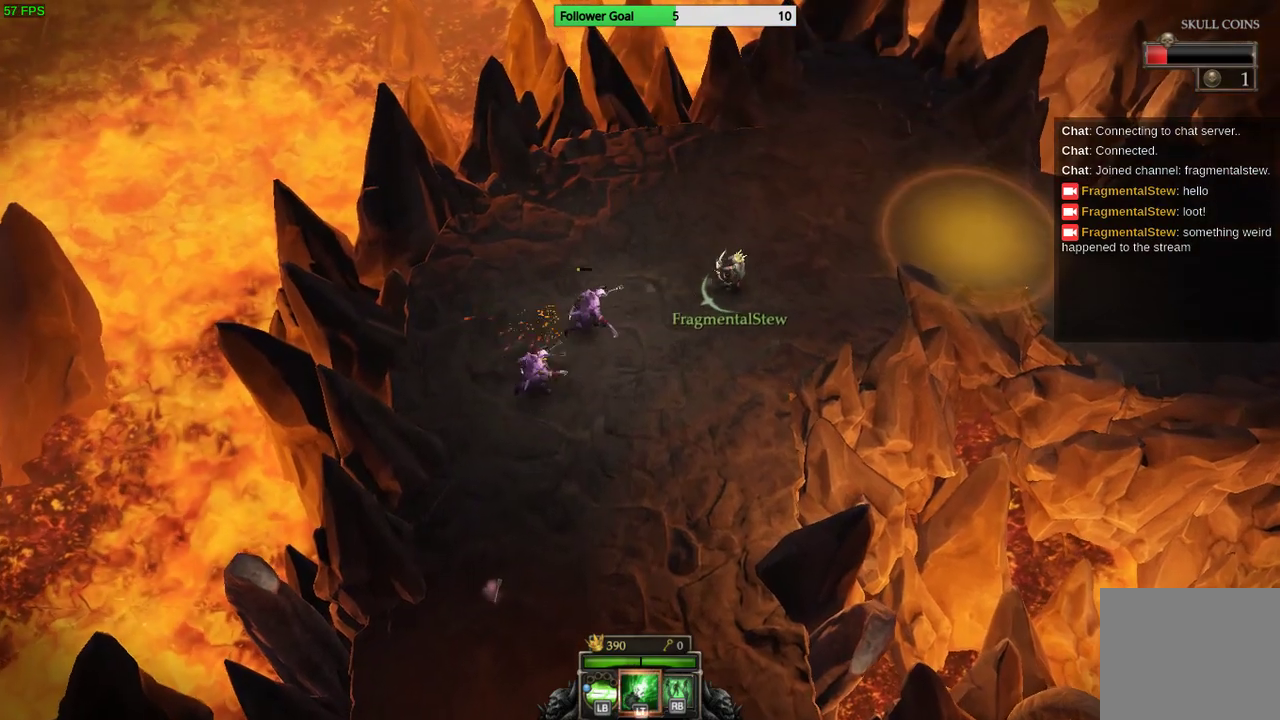
{"buttons": [], "left_stick": "right", "right_stick": "down-left", "events": [[267, "left_stick", "up-right"], [467, "left_stick", "right"]]}
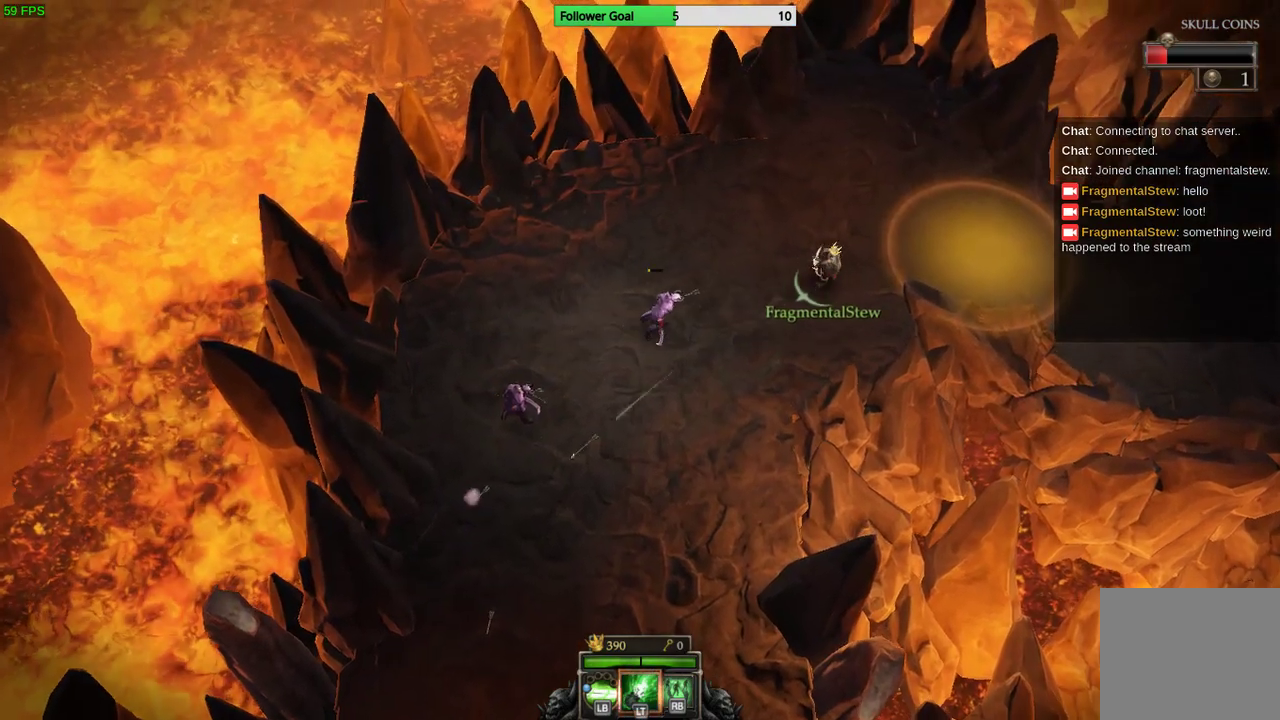
{"buttons": [], "left_stick": "left", "right_stick": "down-left", "events": [[33, "left_stick", "down-right"], [133, "left_stick", "down-left"], [367, "left_stick", "left"]]}
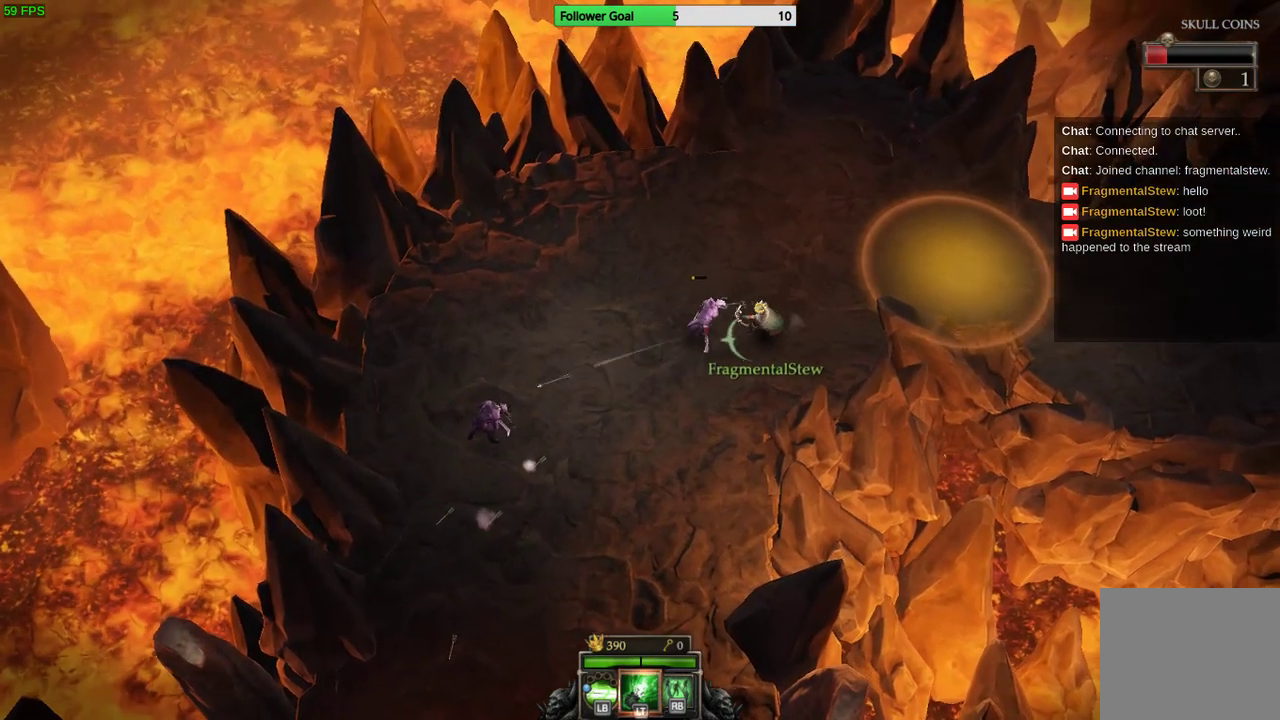
{"buttons": [], "left_stick": "down-right", "right_stick": "left", "events": [[33, "left_stick", "center"], [267, "left_stick", "down-right"], [367, "right_stick", "left"]]}
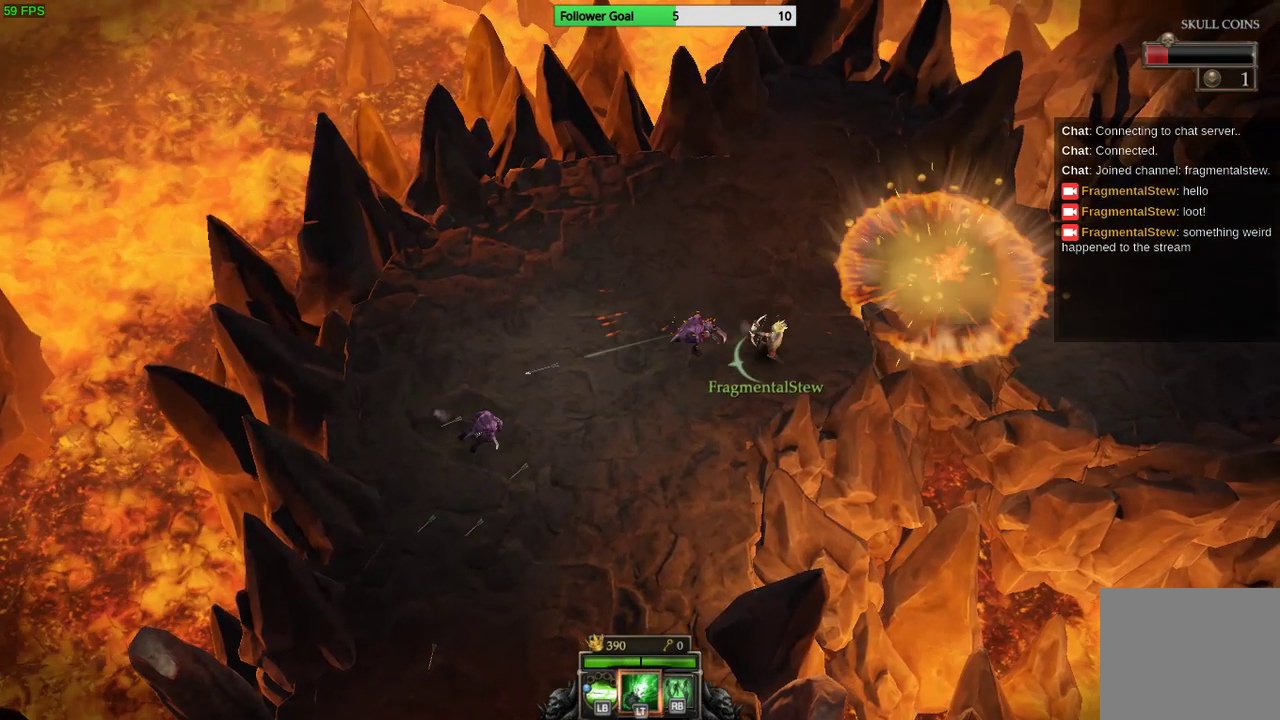
{"buttons": [], "left_stick": "center", "right_stick": "left", "events": [[100, "left_stick", "down"], [200, "left_stick", "down-left"], [333, "left_stick", "left"], [433, "left_stick", "center"]]}
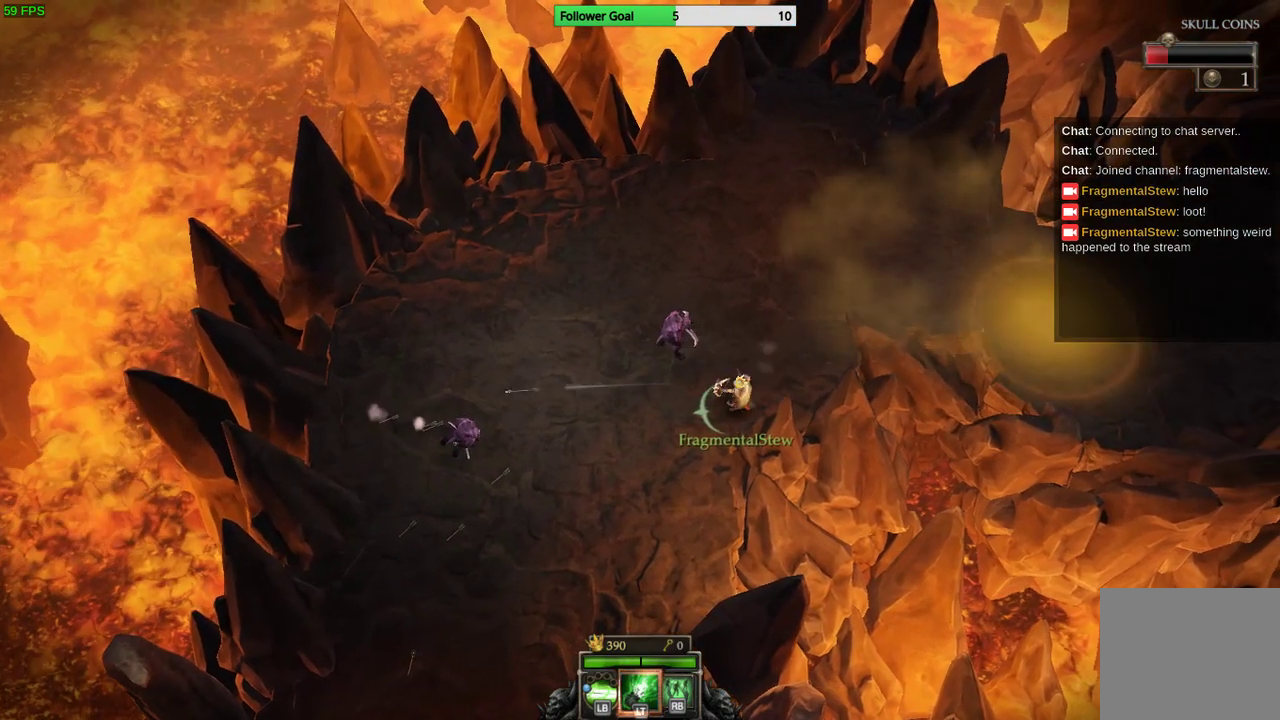
{"buttons": [], "left_stick": "up-right", "right_stick": "down-left", "events": [[67, "left_stick", "up"], [100, "right_stick", "down-left"], [133, "left_stick", "up-right"]]}
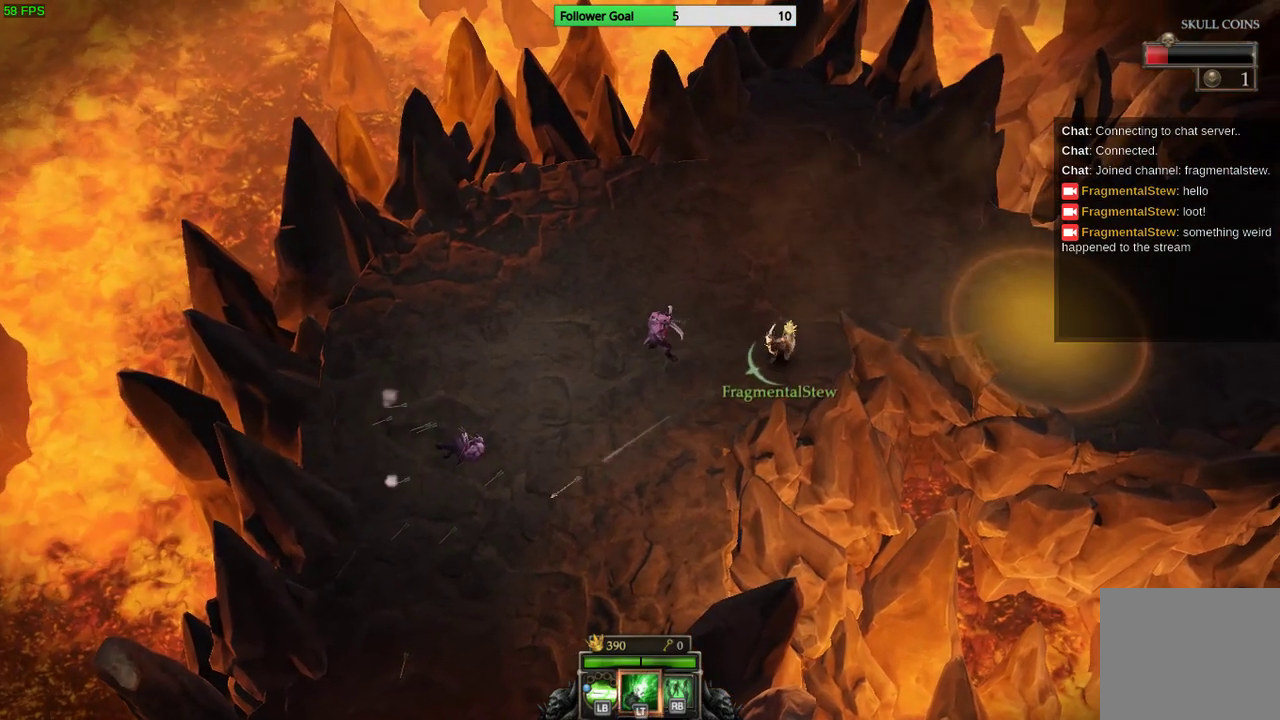
{"buttons": [], "left_stick": "right", "right_stick": "center", "events": [[267, "right_stick", "center"], [433, "left_stick", "right"]]}
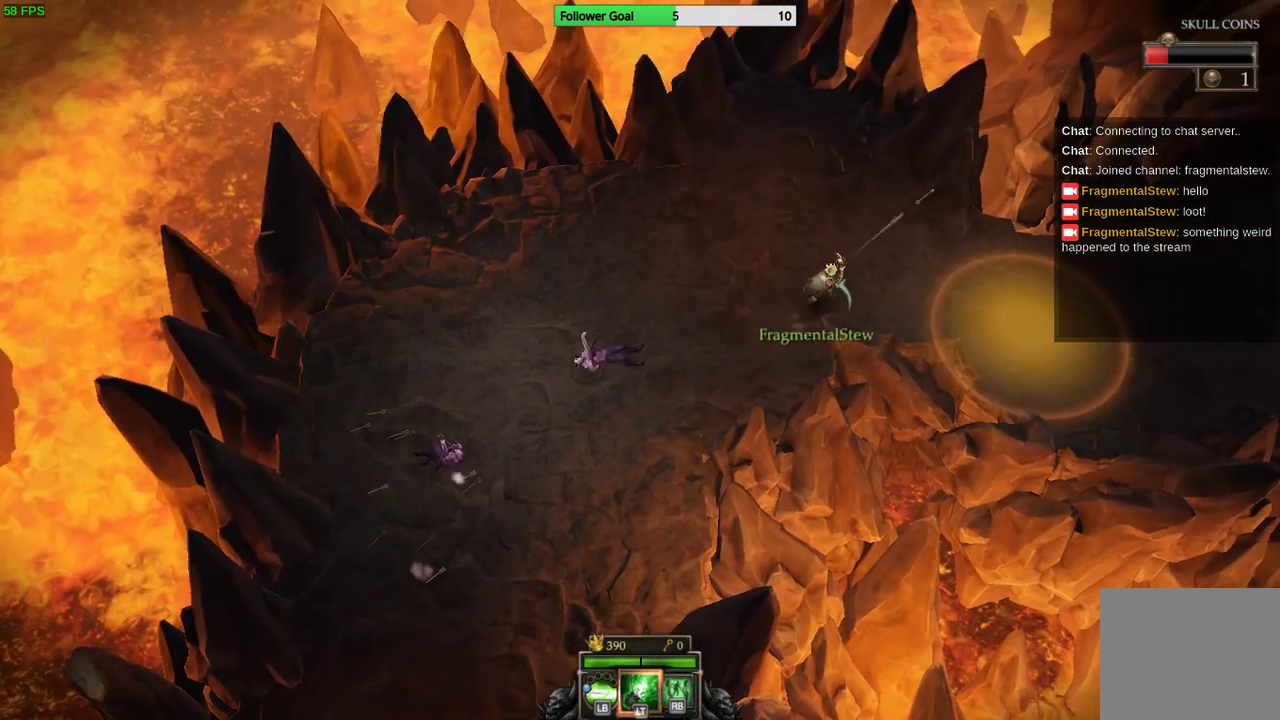
{"buttons": [], "left_stick": "center", "right_stick": "center", "events": [[233, "left_stick", "up-left"], [433, "left_stick", "center"]]}
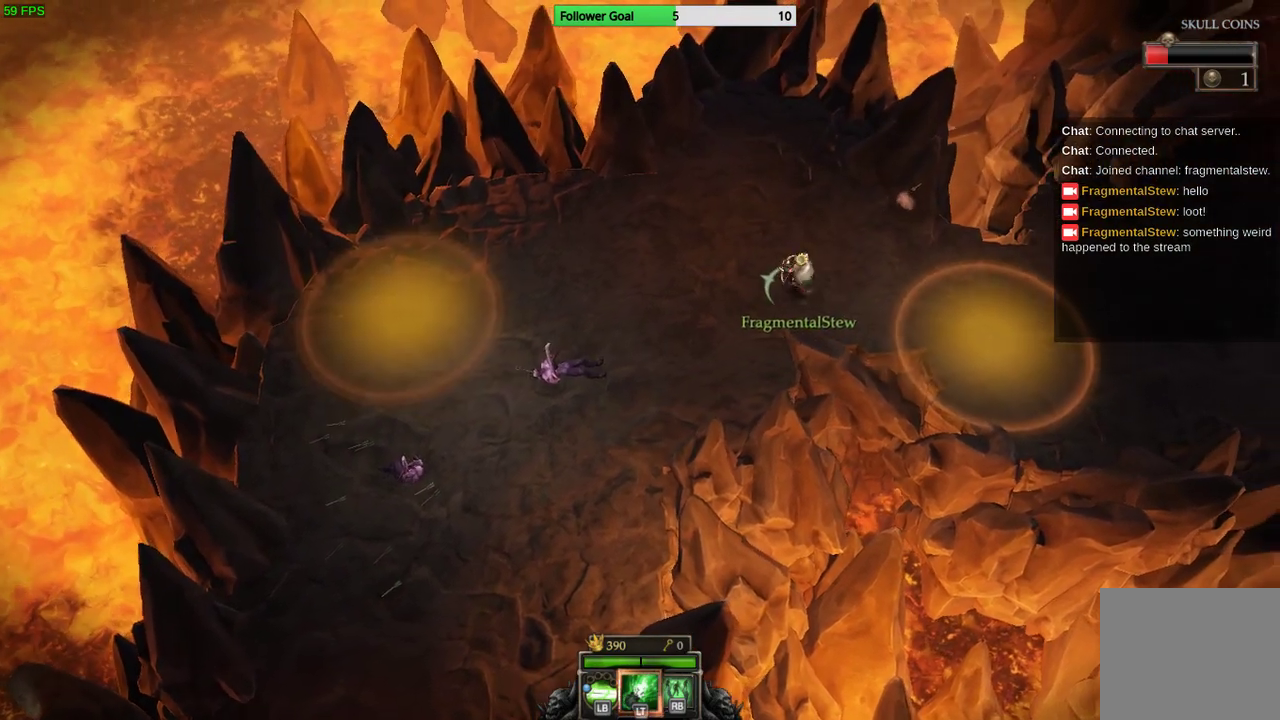
{"buttons": [], "left_stick": "center", "right_stick": "center", "events": []}
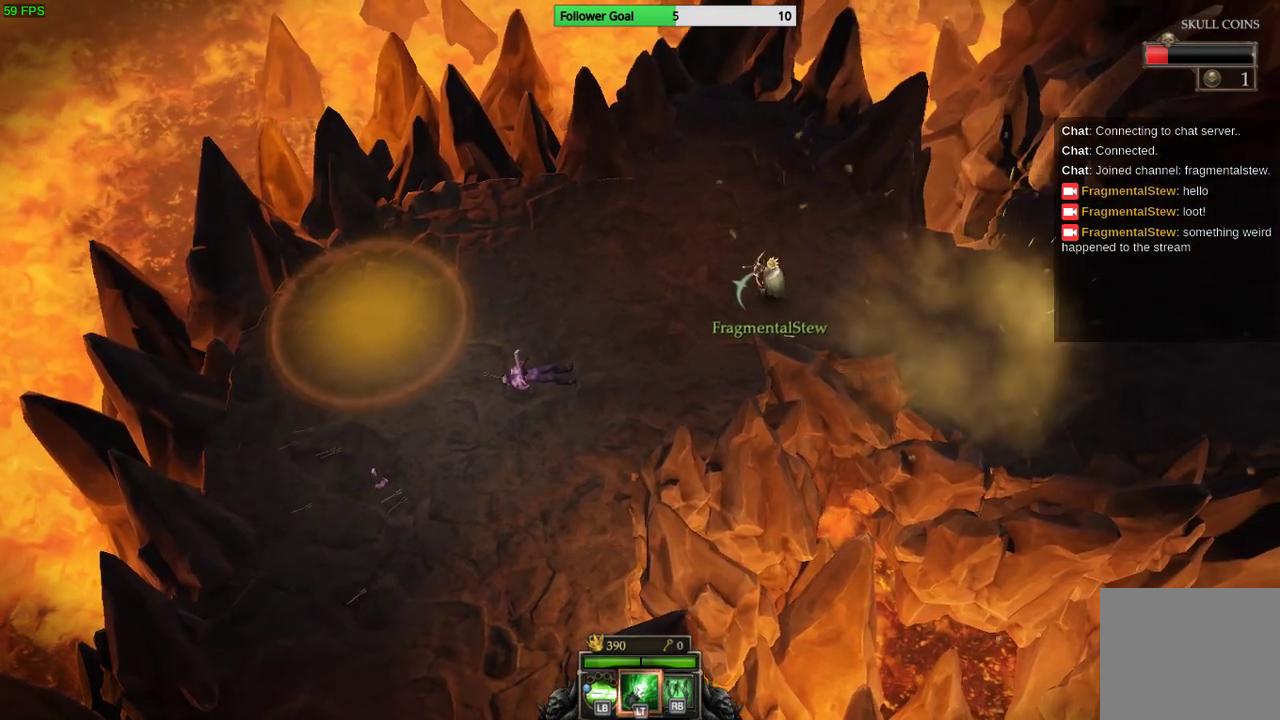
{"buttons": [], "left_stick": "right", "right_stick": "center", "events": [[267, "left_stick", "right"]]}
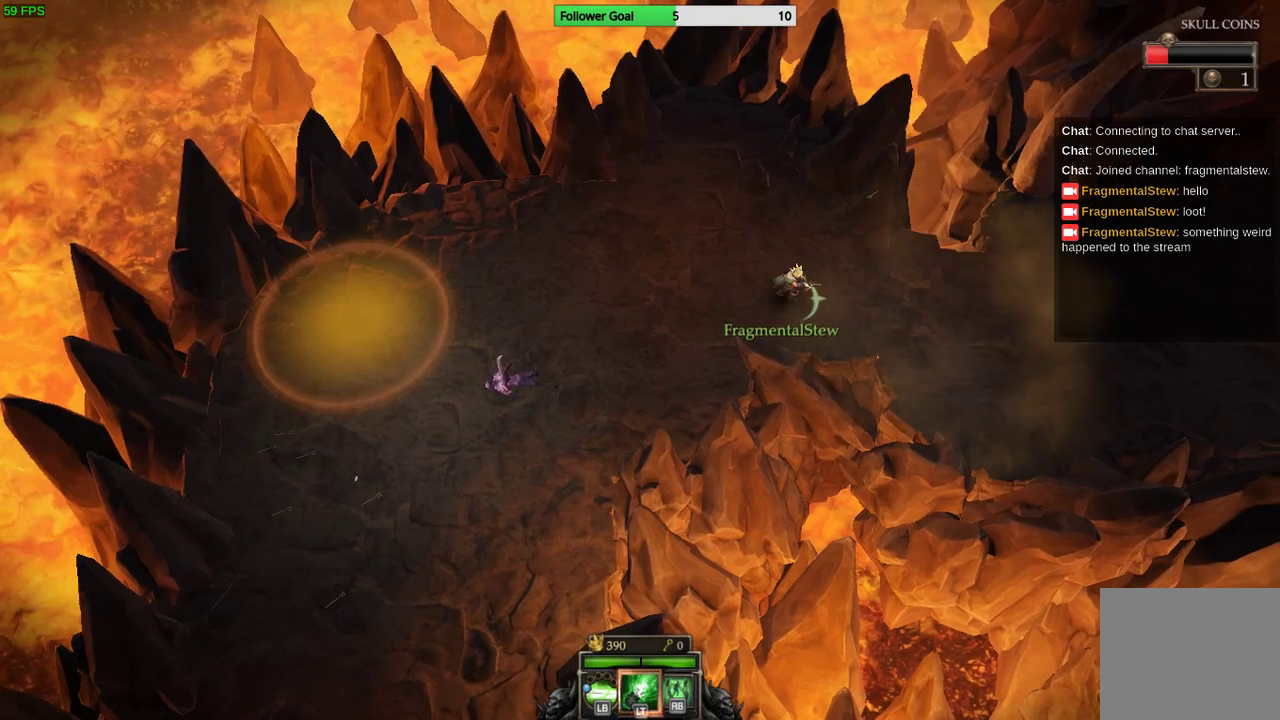
{"buttons": [], "left_stick": "right", "right_stick": "center", "events": [[167, "CIRCLE", "down"], [300, "CIRCLE", "up"]]}
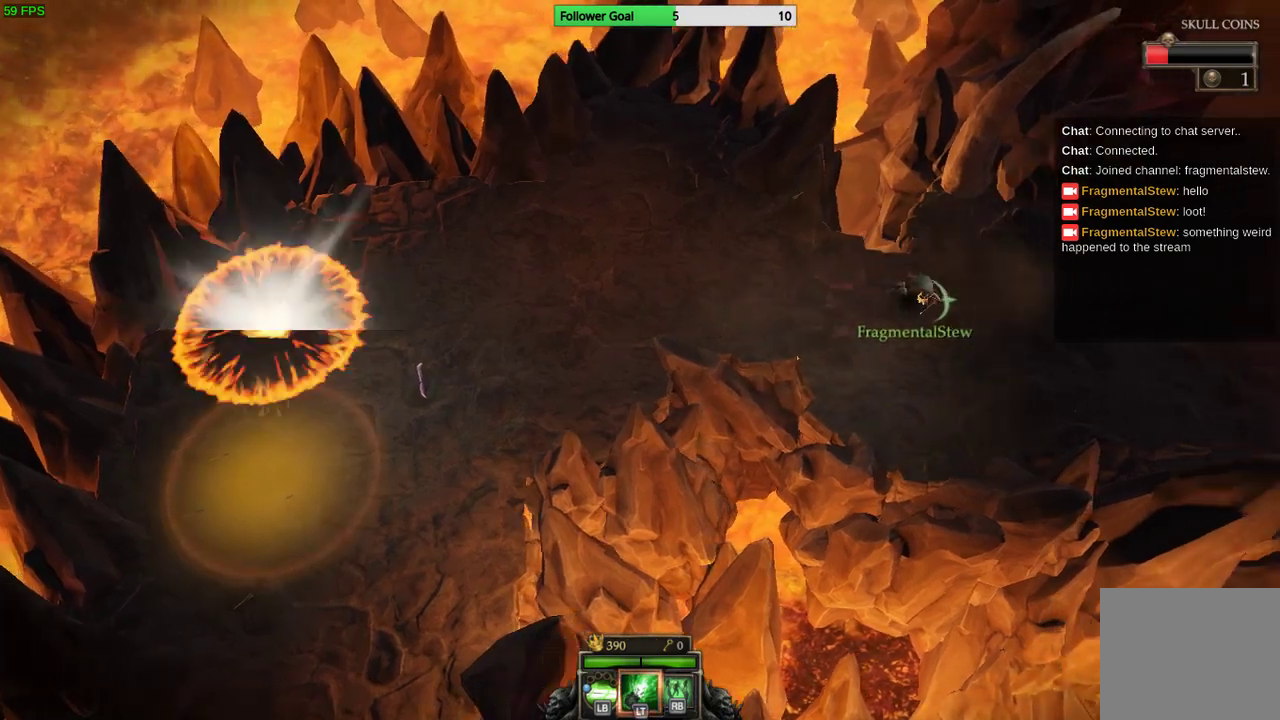
{"buttons": [], "left_stick": "right", "right_stick": "center", "events": []}
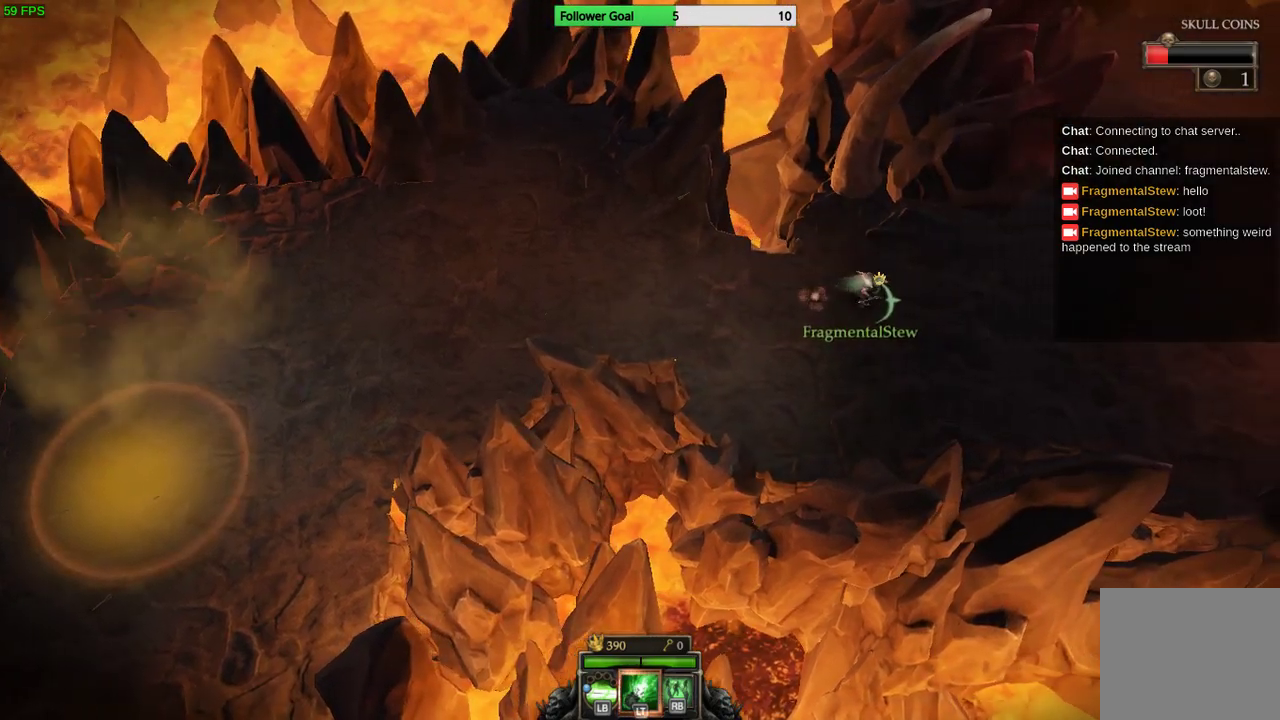
{"buttons": [], "left_stick": "right", "right_stick": "center", "events": []}
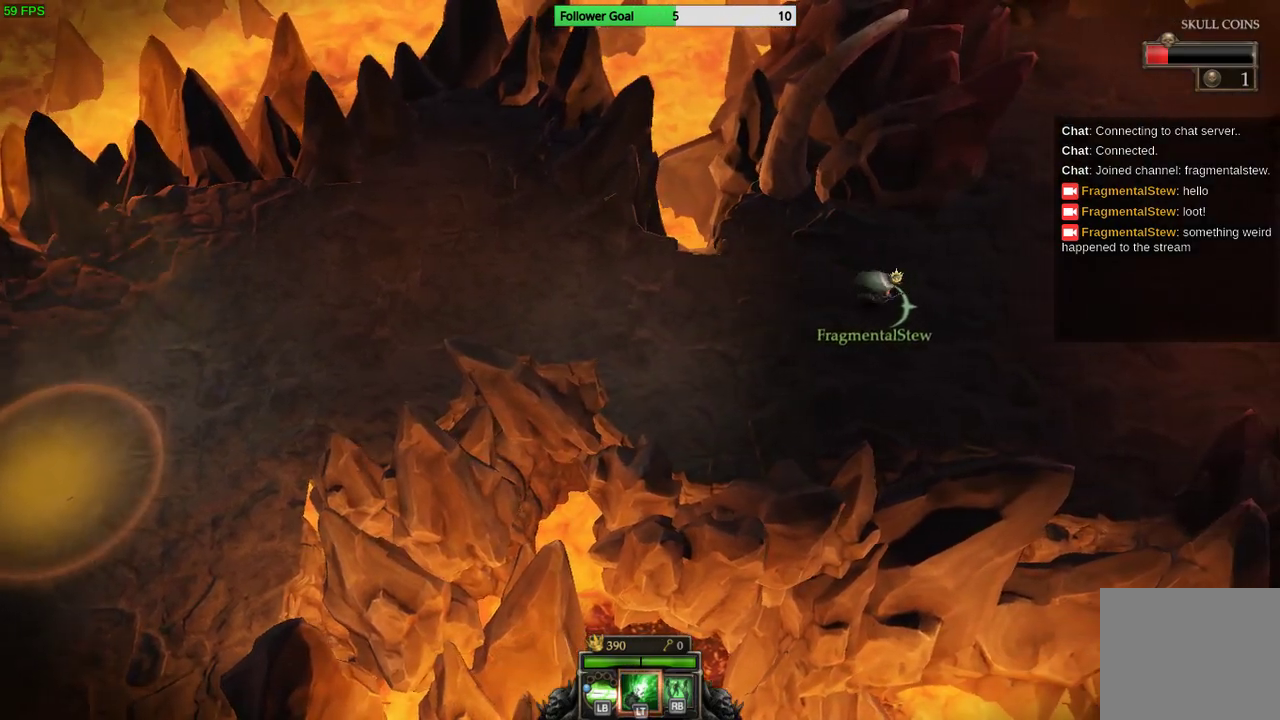
{"buttons": [], "left_stick": "right", "right_stick": "center", "events": []}
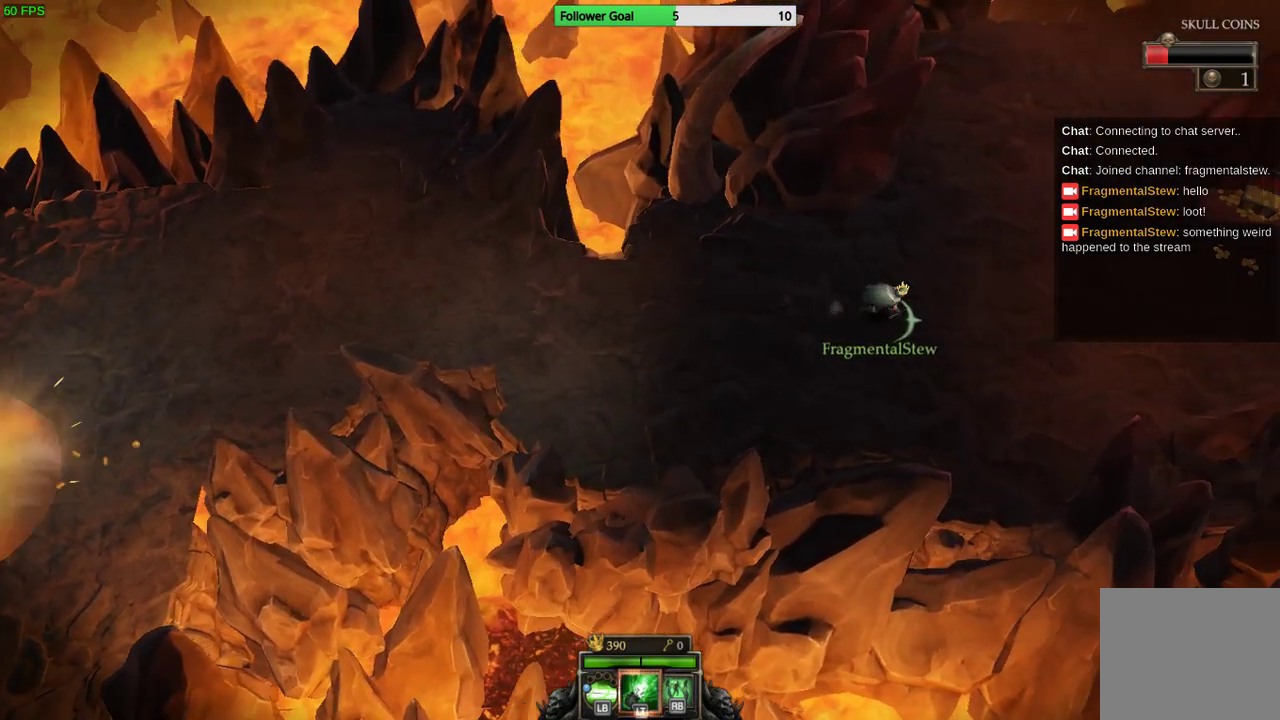
{"buttons": [], "left_stick": "right", "right_stick": "center", "events": []}
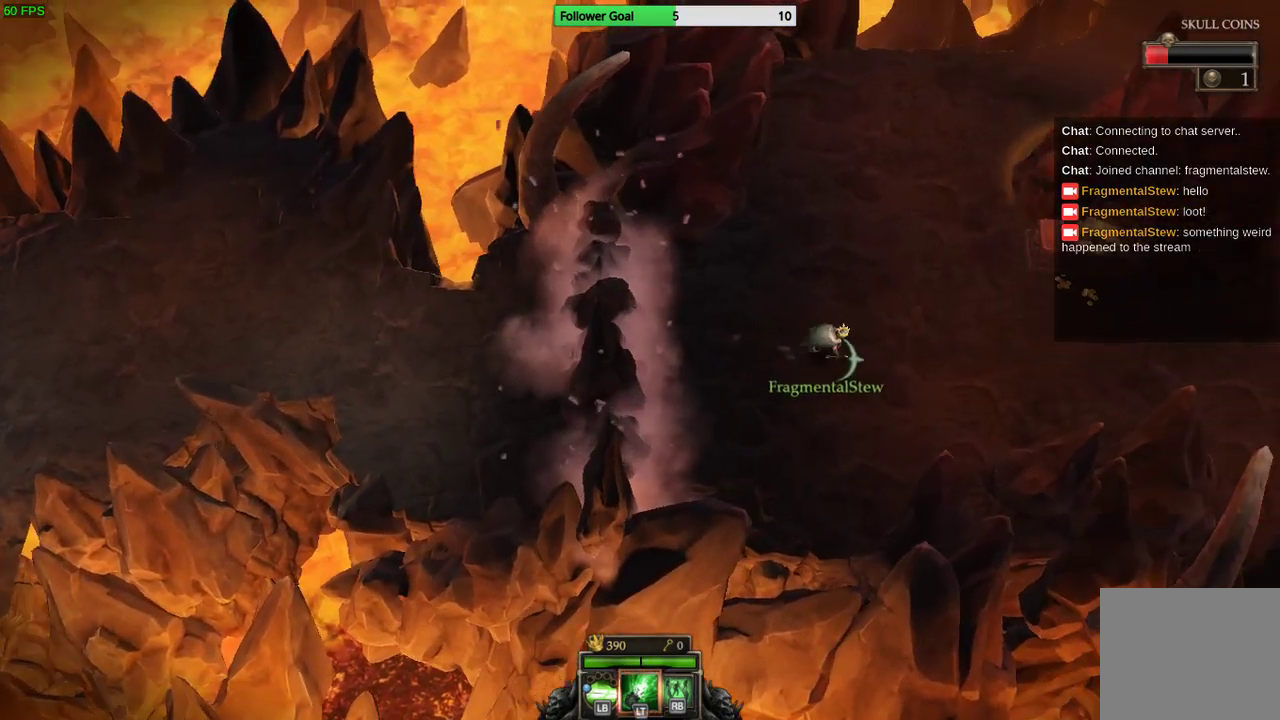
{"buttons": [], "left_stick": "right", "right_stick": "center", "events": []}
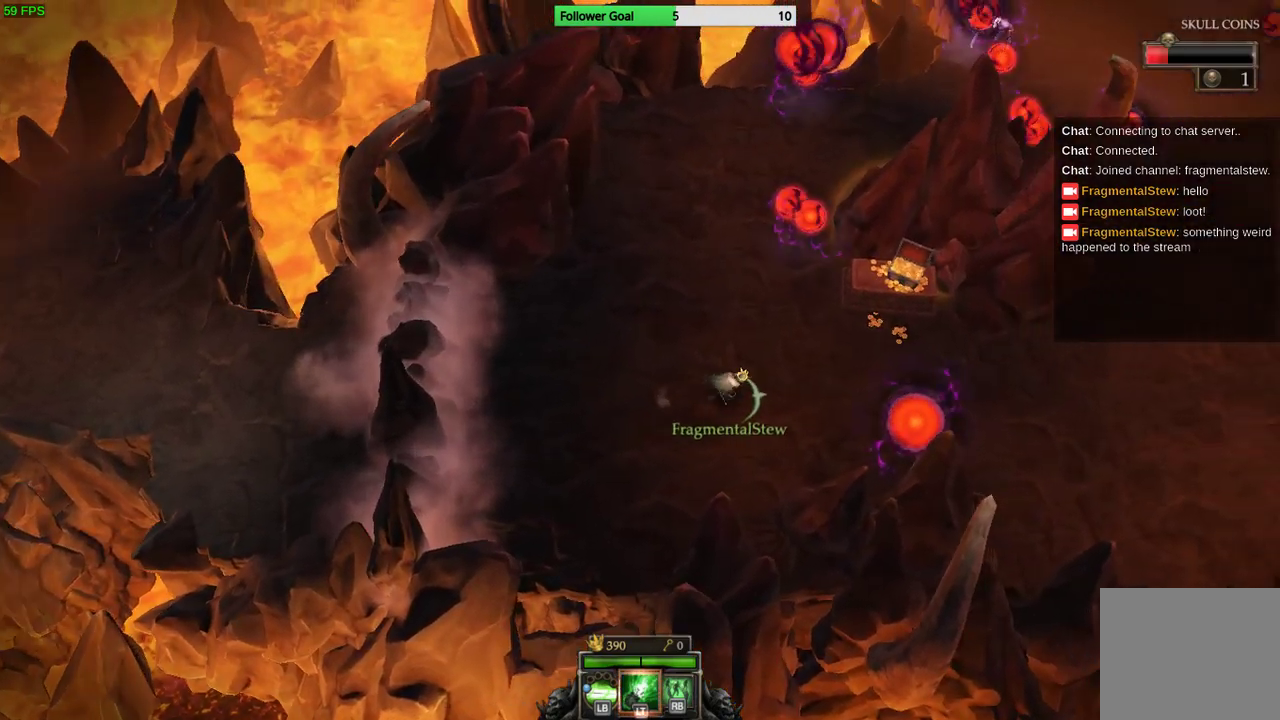
{"buttons": [], "left_stick": "up-right", "right_stick": "center", "events": [[333, "left_stick", "up-right"]]}
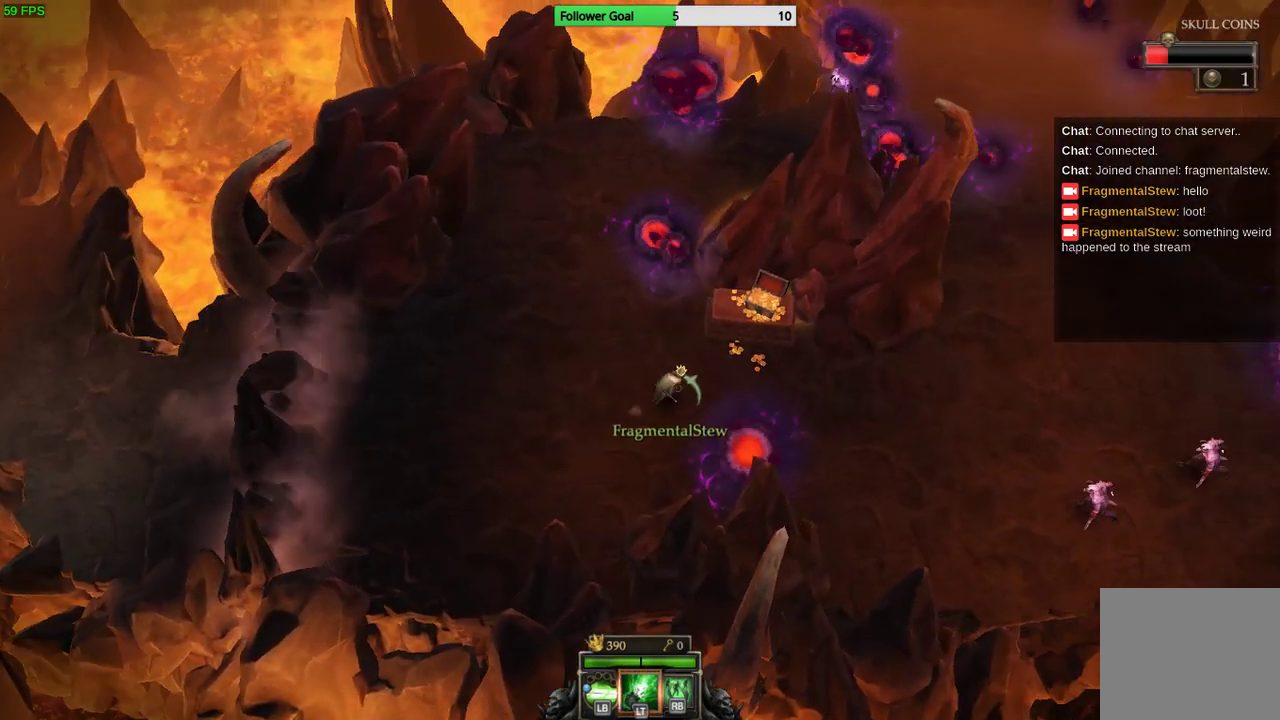
{"buttons": [], "left_stick": "up-right", "right_stick": "center", "events": []}
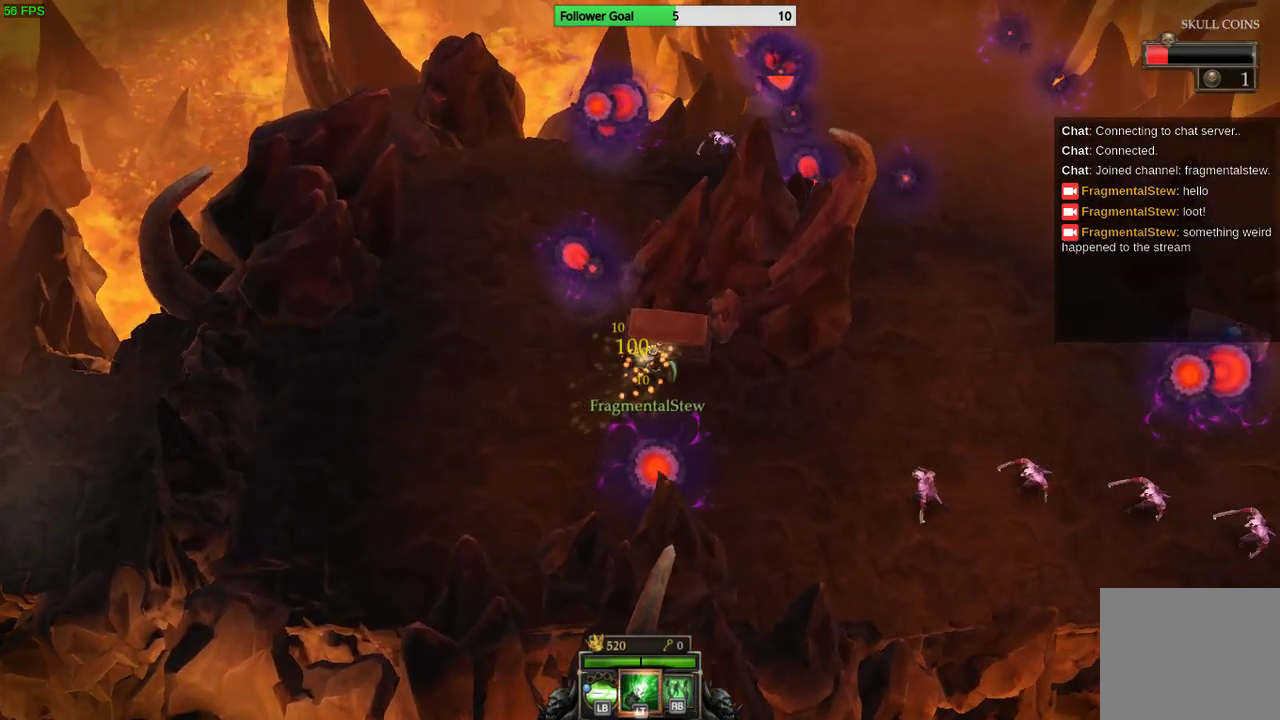
{"buttons": [], "left_stick": "right", "right_stick": "right", "events": [[67, "left_stick", "right"], [333, "right_stick", "right"]]}
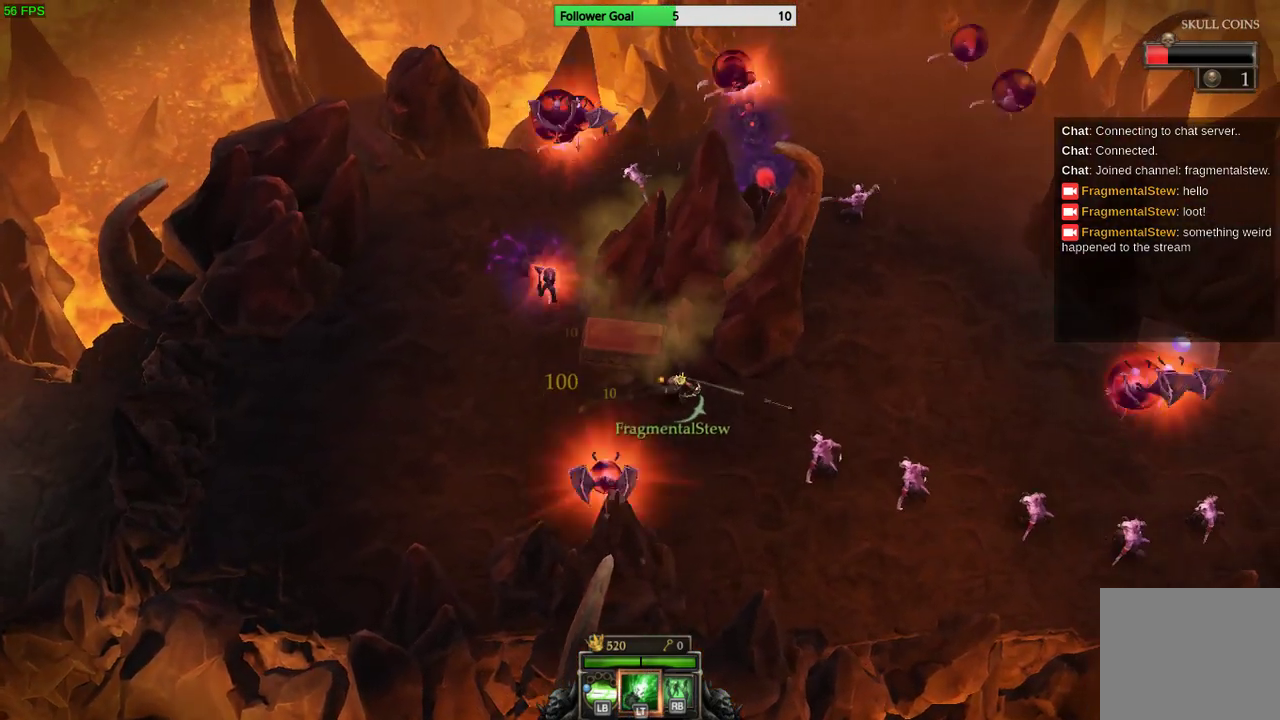
{"buttons": [], "left_stick": "up-right", "right_stick": "down-right", "events": [[367, "left_stick", "up-right"], [367, "right_stick", "down-right"]]}
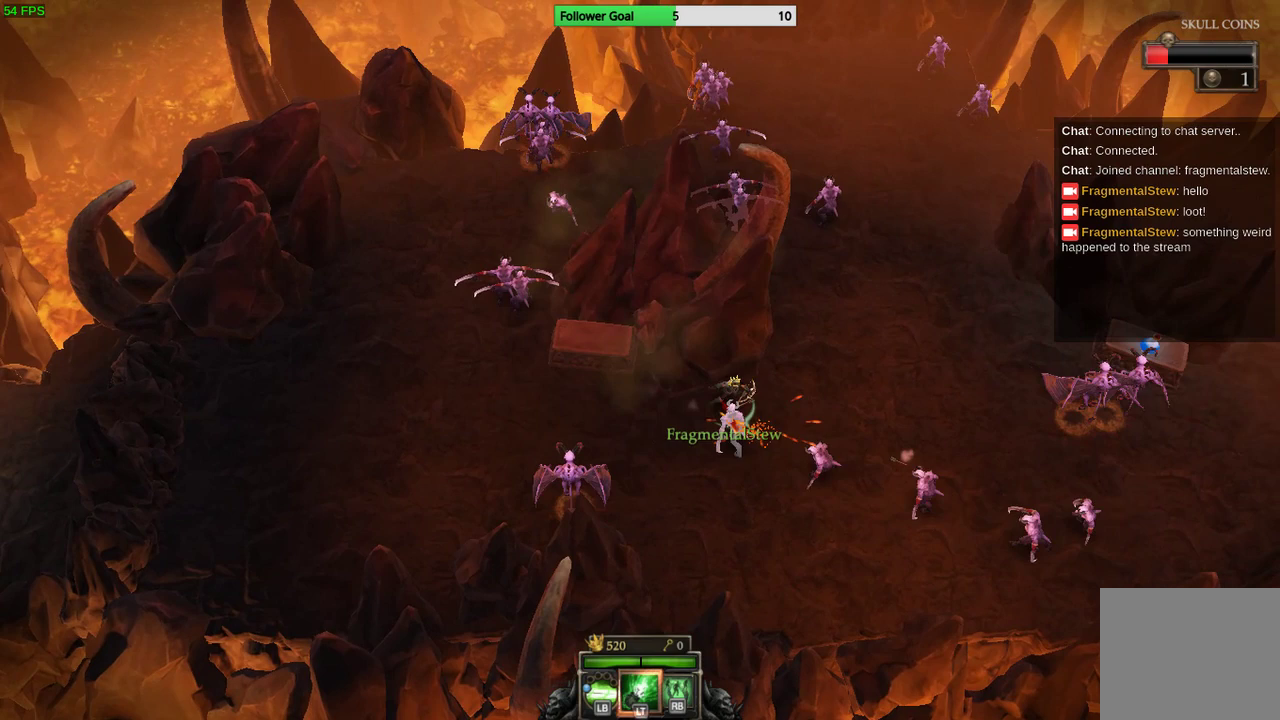
{"buttons": [], "left_stick": "up-right", "right_stick": "down-left", "events": [[133, "right_stick", "down"], [233, "right_stick", "down-left"]]}